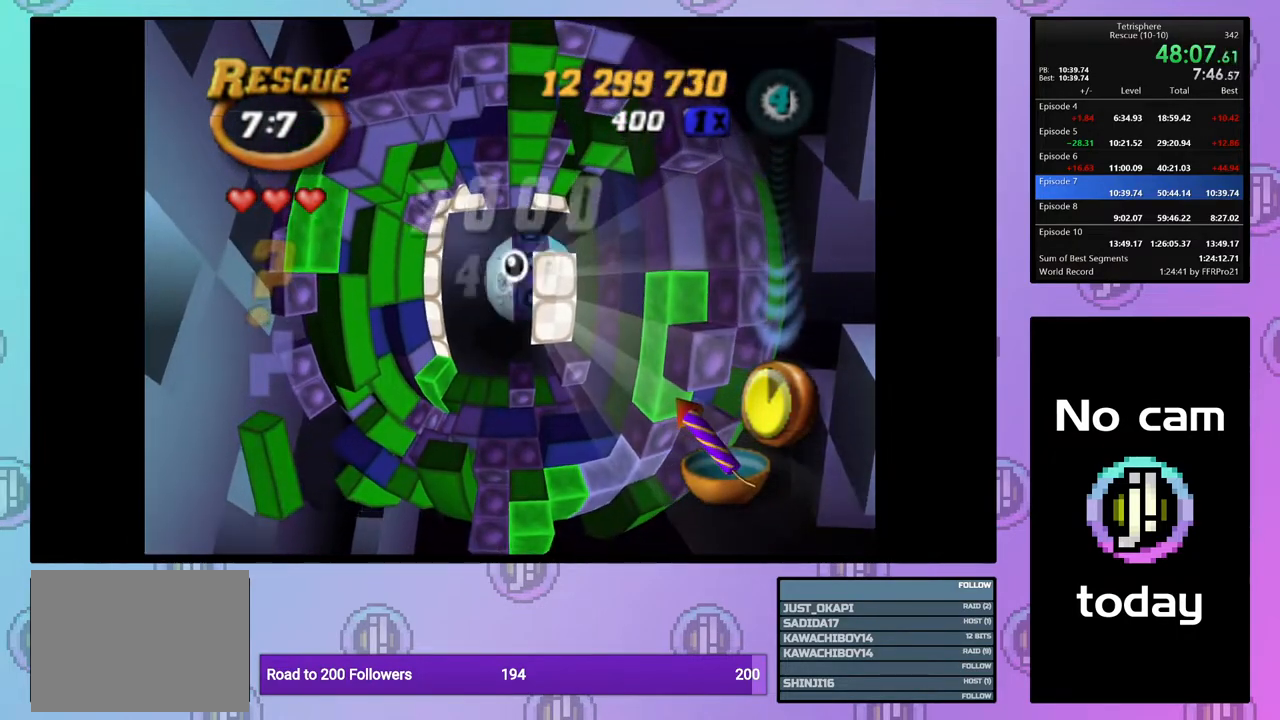
Gameplay with a controller (PlayStation layout); each line is a JSON object with the inputs held at the frame after it. "events" lists button and stick changes between this image and that frame as [ms after this image, input, new state], when the widget could be followed in between. Not read: left_stick.
{"buttons": ["CROSS", "SQUARE"], "right_stick": "center", "events": [[83, "CROSS", "up"], [83, "SQUARE", "up"], [150, "CROSS", "down"], [150, "SQUARE", "down"], [250, "SQUARE", "up"], [267, "CROSS", "up"], [317, "CROSS", "down"], [317, "SQUARE", "down"], [400, "SQUARE", "up"], [417, "CROSS", "up"], [483, "CROSS", "down"], [483, "SQUARE", "down"]]}
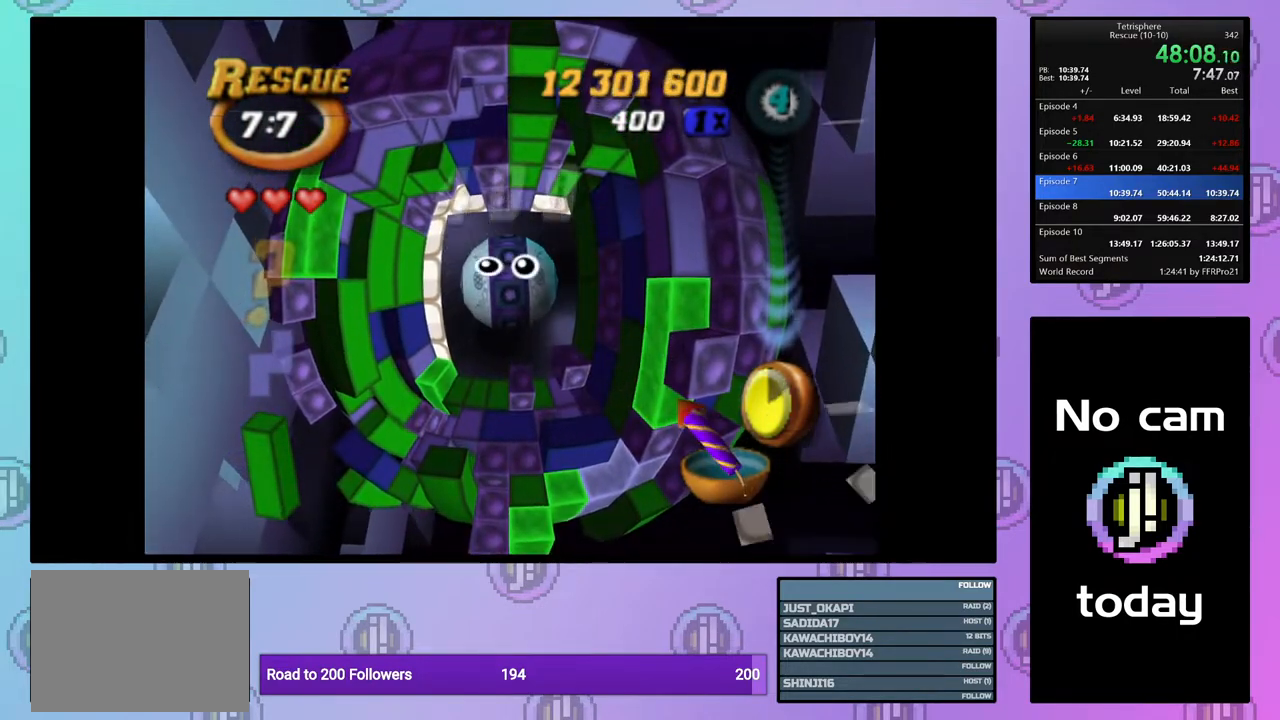
{"buttons": ["CROSS", "SQUARE"], "right_stick": "center", "events": [[67, "SQUARE", "up"], [83, "CROSS", "up"], [167, "CROSS", "down"], [167, "SQUARE", "down"], [217, "SQUARE", "up"], [250, "CROSS", "up"], [317, "CROSS", "down"], [317, "SQUARE", "down"], [400, "SQUARE", "up"], [417, "CROSS", "up"], [483, "CROSS", "down"], [483, "SQUARE", "down"]]}
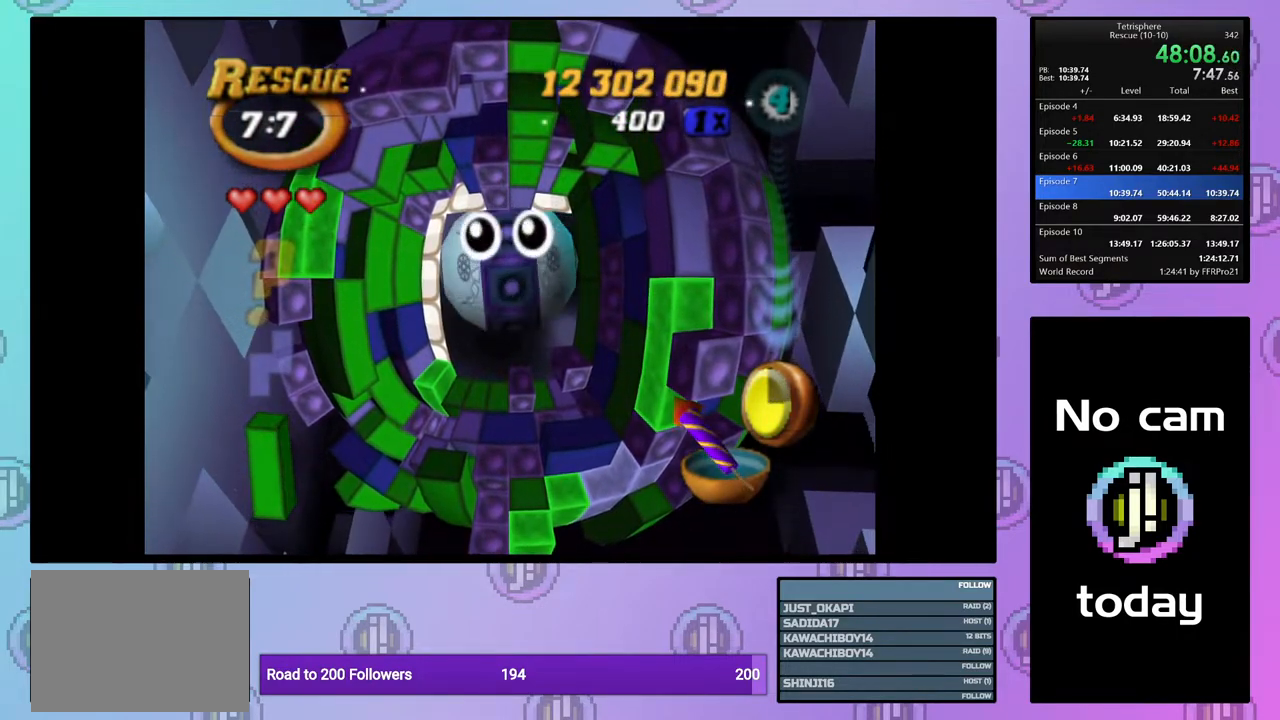
{"buttons": ["CROSS", "SQUARE"], "right_stick": "center", "events": [[50, "SQUARE", "up"], [83, "CROSS", "up"], [150, "CROSS", "down"], [150, "SQUARE", "down"], [217, "SQUARE", "up"], [250, "CROSS", "up"], [317, "CROSS", "down"], [317, "SQUARE", "down"], [383, "SQUARE", "up"], [400, "CROSS", "up"], [483, "CROSS", "down"], [483, "SQUARE", "down"]]}
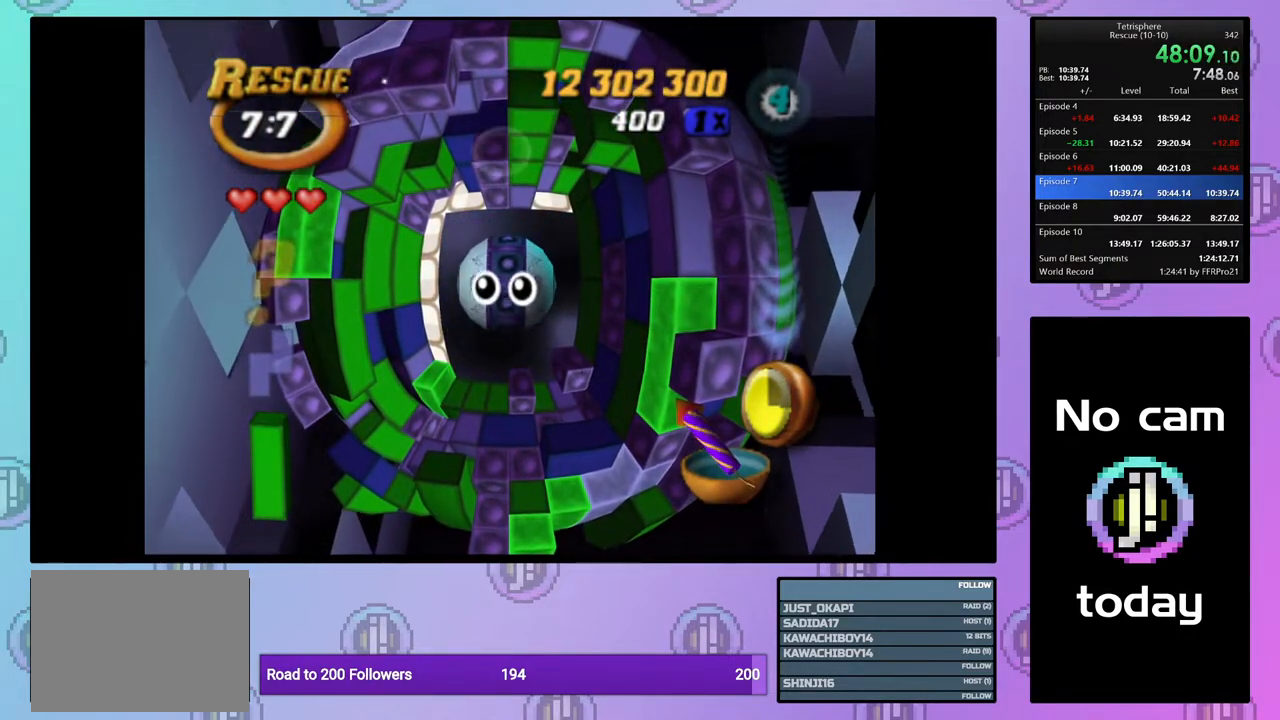
{"buttons": ["CROSS", "SQUARE"], "right_stick": "center", "events": [[50, "SQUARE", "up"], [67, "CROSS", "up"], [150, "CROSS", "down"], [150, "SQUARE", "down"], [217, "SQUARE", "up"], [233, "CROSS", "up"], [300, "CROSS", "down"], [300, "SQUARE", "down"], [383, "SQUARE", "up"], [400, "CROSS", "up"], [467, "CROSS", "down"], [467, "SQUARE", "down"]]}
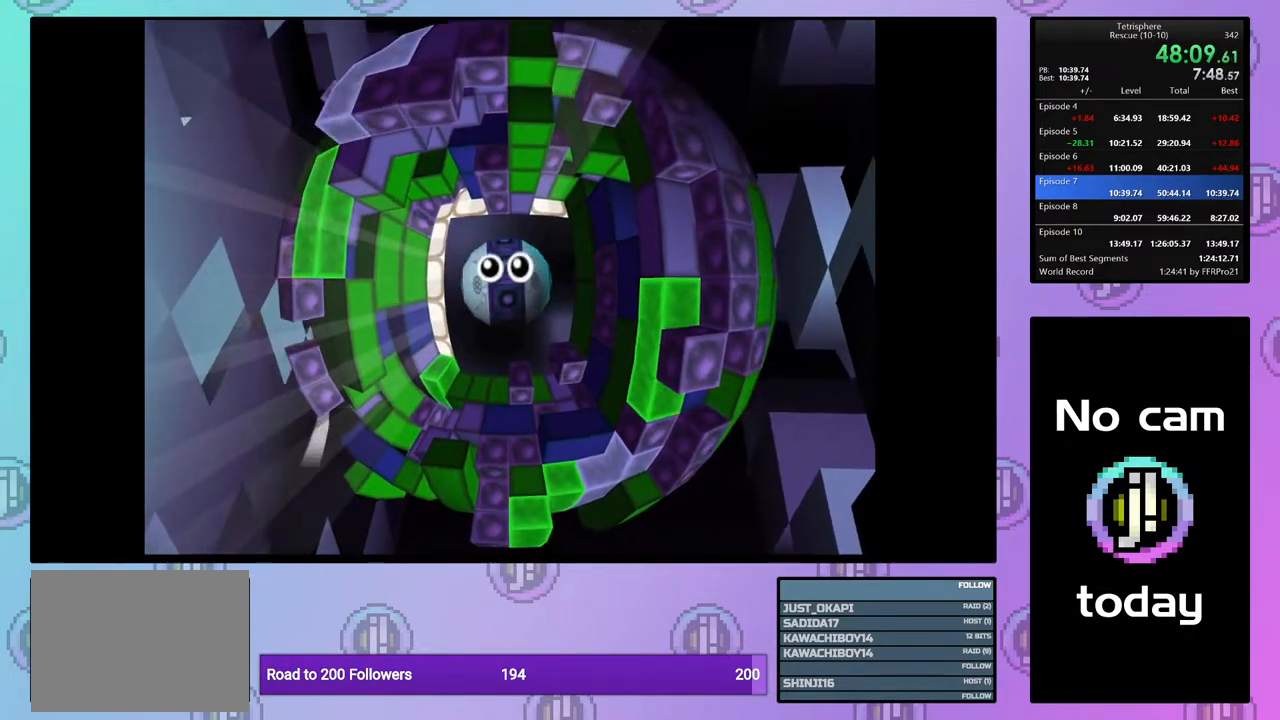
{"buttons": ["CROSS", "SQUARE"], "right_stick": "center", "events": [[50, "SQUARE", "up"], [67, "CROSS", "up"], [133, "CROSS", "down"], [133, "SQUARE", "down"], [217, "SQUARE", "up"], [233, "CROSS", "up"], [300, "CROSS", "down"], [300, "SQUARE", "down"], [383, "CROSS", "up"], [383, "SQUARE", "up"], [467, "CROSS", "down"], [467, "SQUARE", "down"]]}
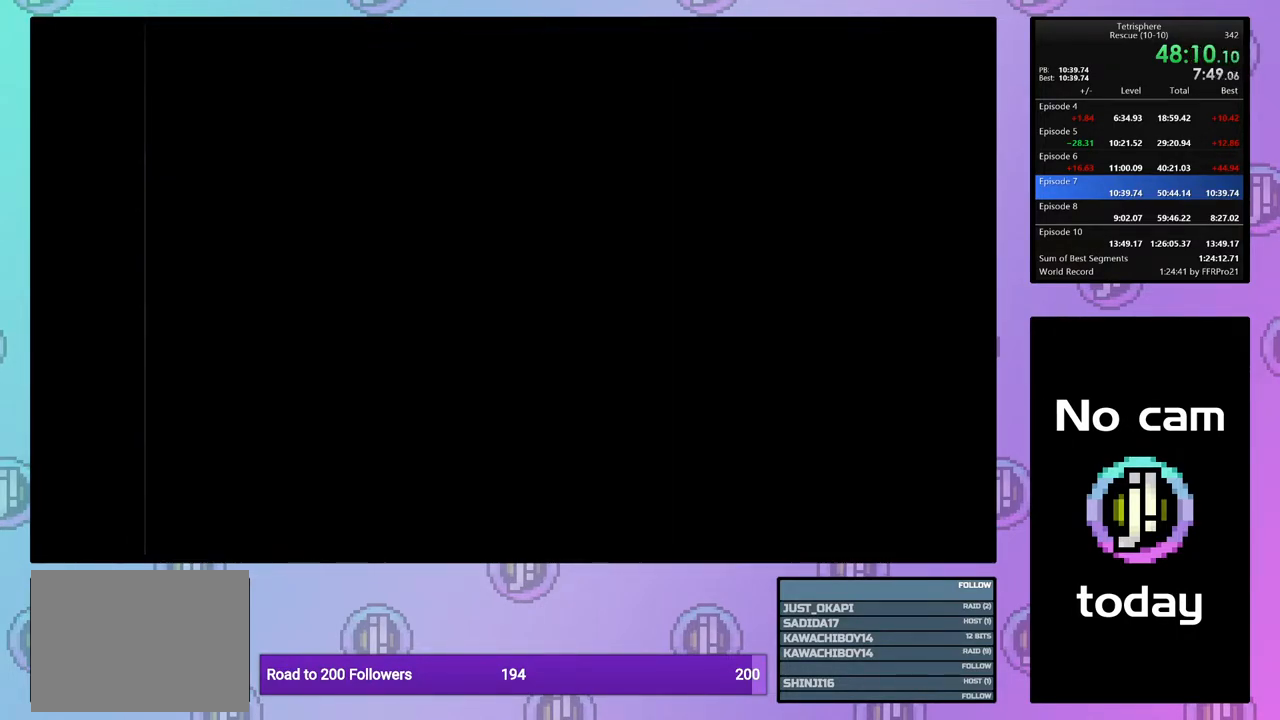
{"buttons": ["CROSS", "SQUARE"], "right_stick": "center", "events": [[50, "SQUARE", "up"], [67, "CROSS", "up"], [133, "CROSS", "down"], [133, "SQUARE", "down"], [217, "SQUARE", "up"], [233, "CROSS", "up"], [300, "CROSS", "down"], [300, "SQUARE", "down"], [383, "SQUARE", "up"], [400, "CROSS", "up"], [467, "CROSS", "down"], [467, "SQUARE", "down"]]}
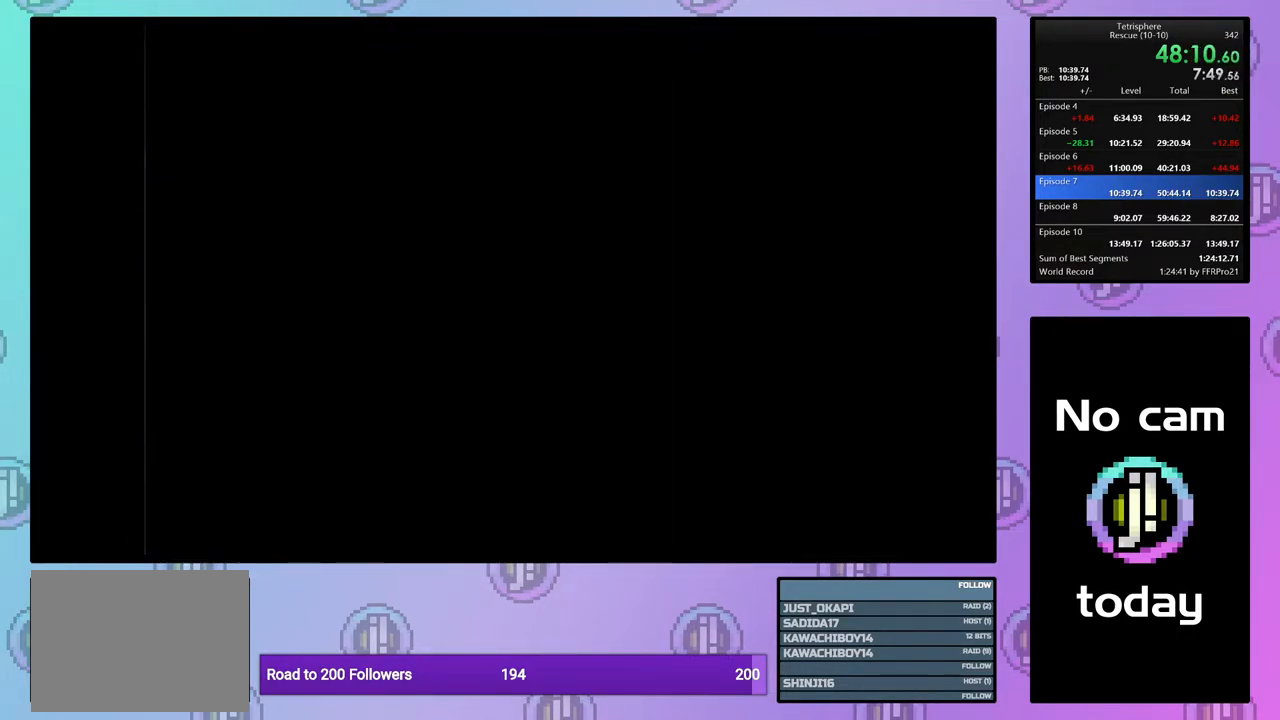
{"buttons": ["CROSS", "SQUARE"], "right_stick": "center", "events": [[50, "SQUARE", "up"], [67, "CROSS", "up"], [150, "CROSS", "down"], [150, "SQUARE", "down"], [233, "SQUARE", "up"], [250, "CROSS", "up"], [333, "CROSS", "down"], [333, "SQUARE", "down"], [400, "SQUARE", "up"], [417, "CROSS", "up"], [500, "CROSS", "down"], [500, "SQUARE", "down"]]}
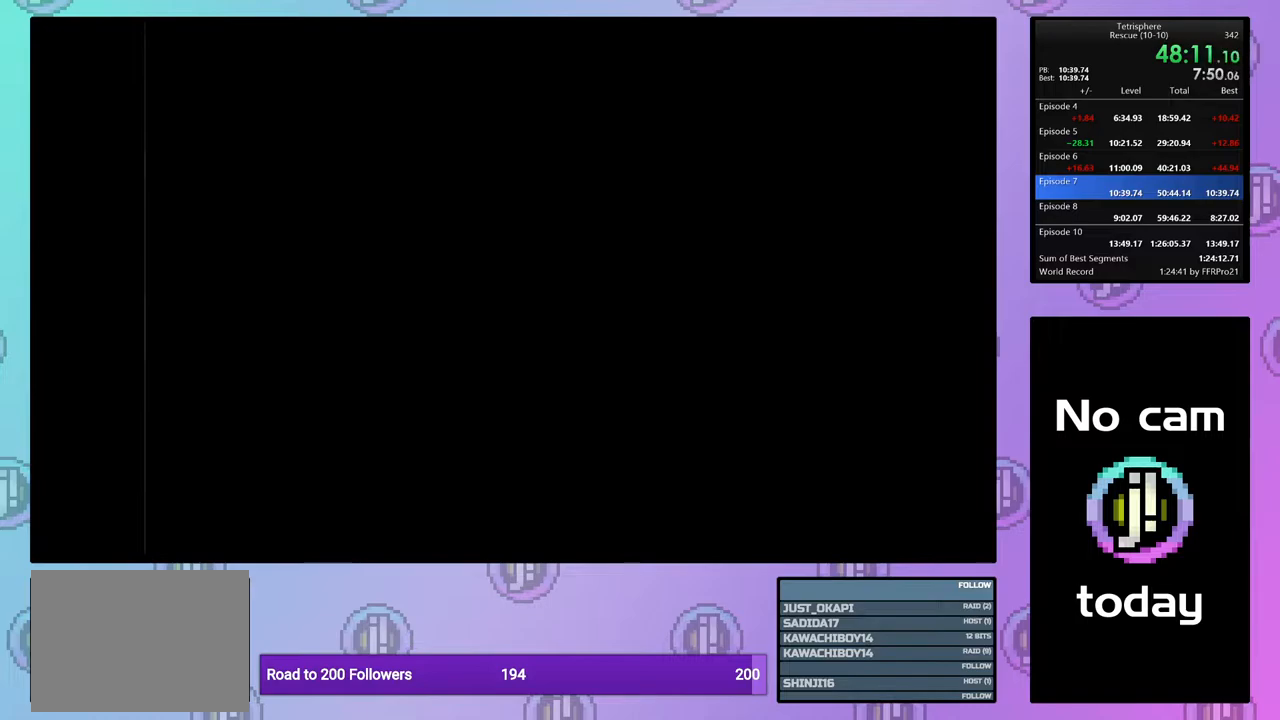
{"buttons": [], "right_stick": "center", "events": [[67, "SQUARE", "up"], [100, "CROSS", "up"], [183, "CROSS", "down"], [183, "SQUARE", "down"], [250, "SQUARE", "up"], [267, "CROSS", "up"], [350, "CROSS", "down"], [350, "SQUARE", "down"], [417, "SQUARE", "up"], [450, "CROSS", "up"]]}
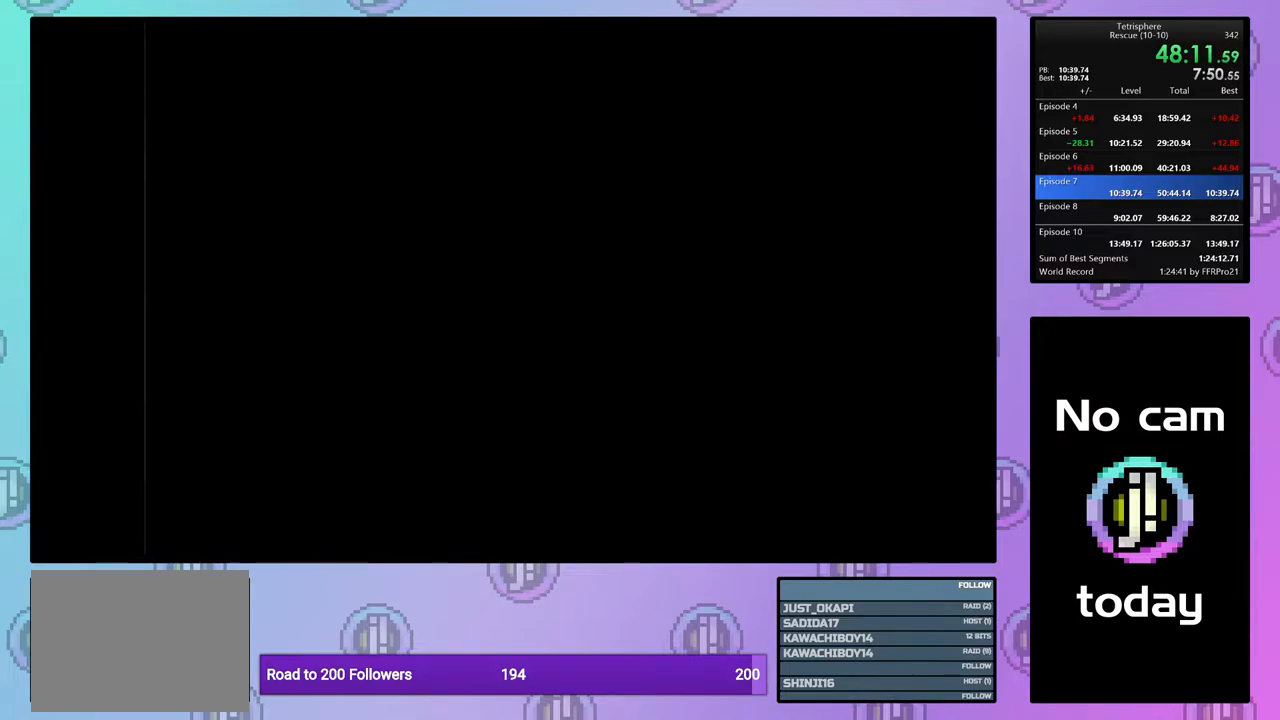
{"buttons": [], "right_stick": "center", "events": [[17, "CROSS", "down"], [17, "SQUARE", "down"], [83, "SQUARE", "up"], [117, "CROSS", "up"], [200, "CROSS", "down"], [200, "SQUARE", "down"], [283, "CROSS", "up"], [283, "SQUARE", "up"], [367, "CROSS", "down"], [367, "SQUARE", "down"], [450, "SQUARE", "up"], [467, "CROSS", "up"]]}
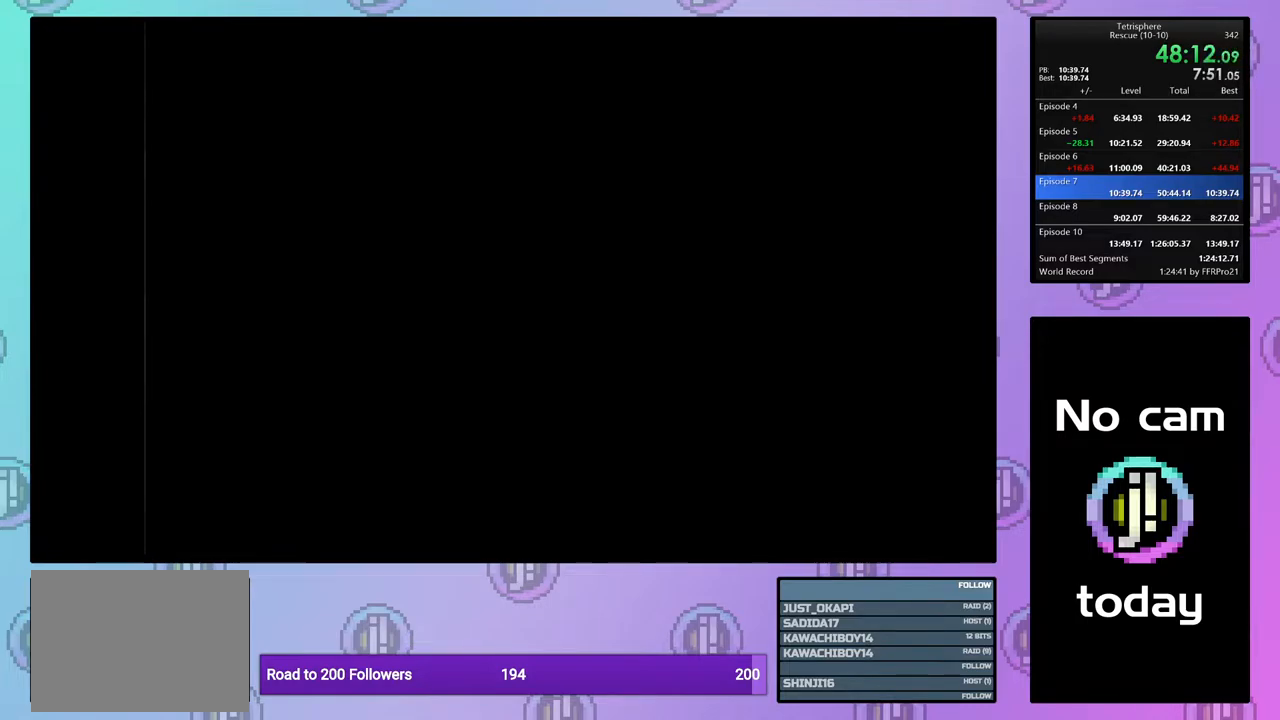
{"buttons": [], "right_stick": "center", "events": [[33, "CROSS", "down"], [33, "SQUARE", "down"], [117, "SQUARE", "up"], [150, "CROSS", "up"], [217, "CROSS", "down"], [217, "SQUARE", "down"], [300, "SQUARE", "up"], [317, "CROSS", "up"], [383, "CROSS", "down"], [383, "SQUARE", "down"], [467, "SQUARE", "up"], [500, "CROSS", "up"]]}
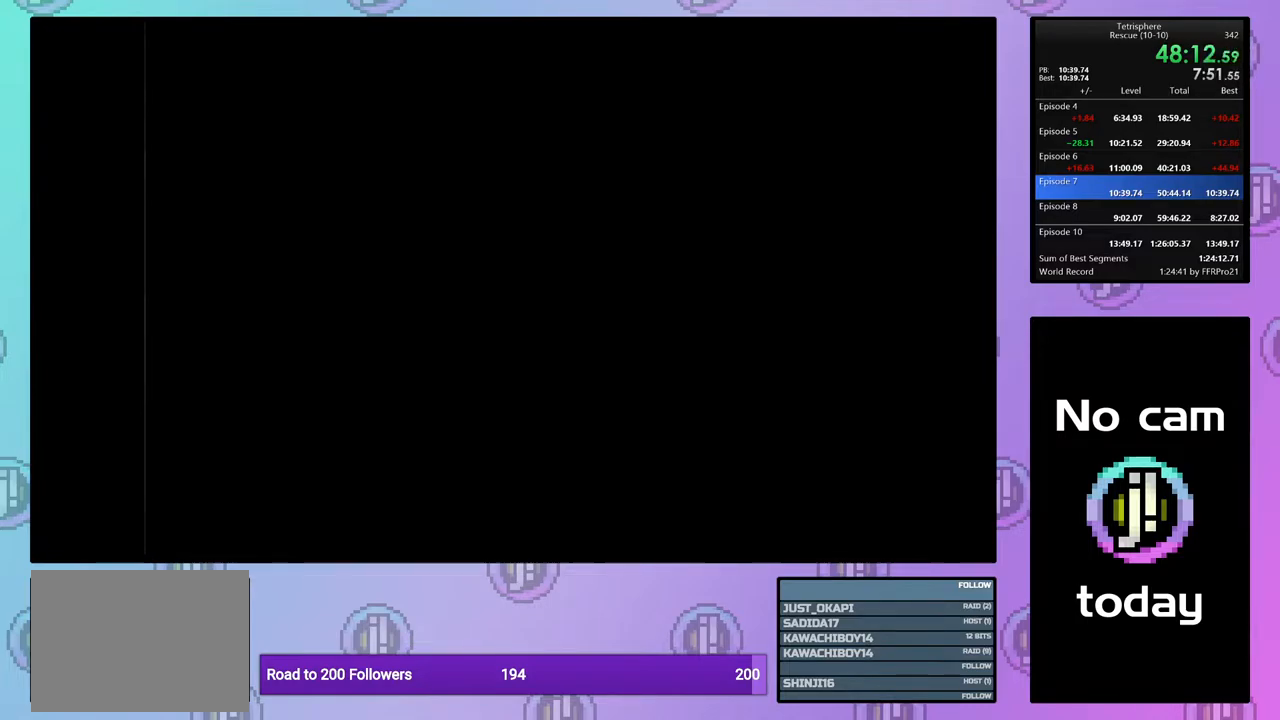
{"buttons": [], "right_stick": "center", "events": [[50, "CROSS", "down"], [67, "SQUARE", "down"], [133, "SQUARE", "up"], [167, "CROSS", "up"], [233, "CROSS", "down"], [233, "SQUARE", "down"], [283, "SQUARE", "up"], [317, "CROSS", "up"], [400, "CROSS", "down"], [400, "SQUARE", "down"], [467, "SQUARE", "up"], [500, "CROSS", "up"]]}
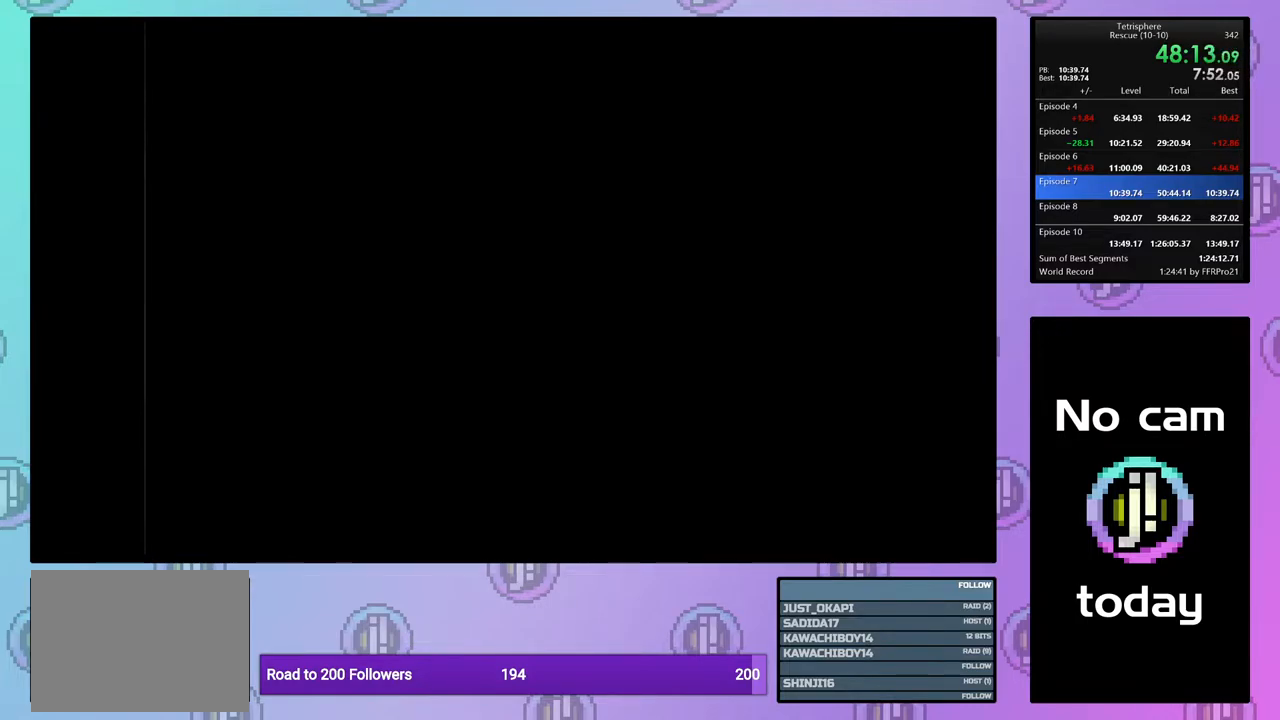
{"buttons": [], "right_stick": "center", "events": [[67, "CROSS", "down"], [67, "SQUARE", "down"], [133, "SQUARE", "up"], [167, "CROSS", "up"], [233, "CROSS", "down"], [233, "SQUARE", "down"], [333, "SQUARE", "up"], [350, "CROSS", "up"], [400, "CROSS", "down"], [400, "SQUARE", "down"], [467, "SQUARE", "up"], [500, "CROSS", "up"]]}
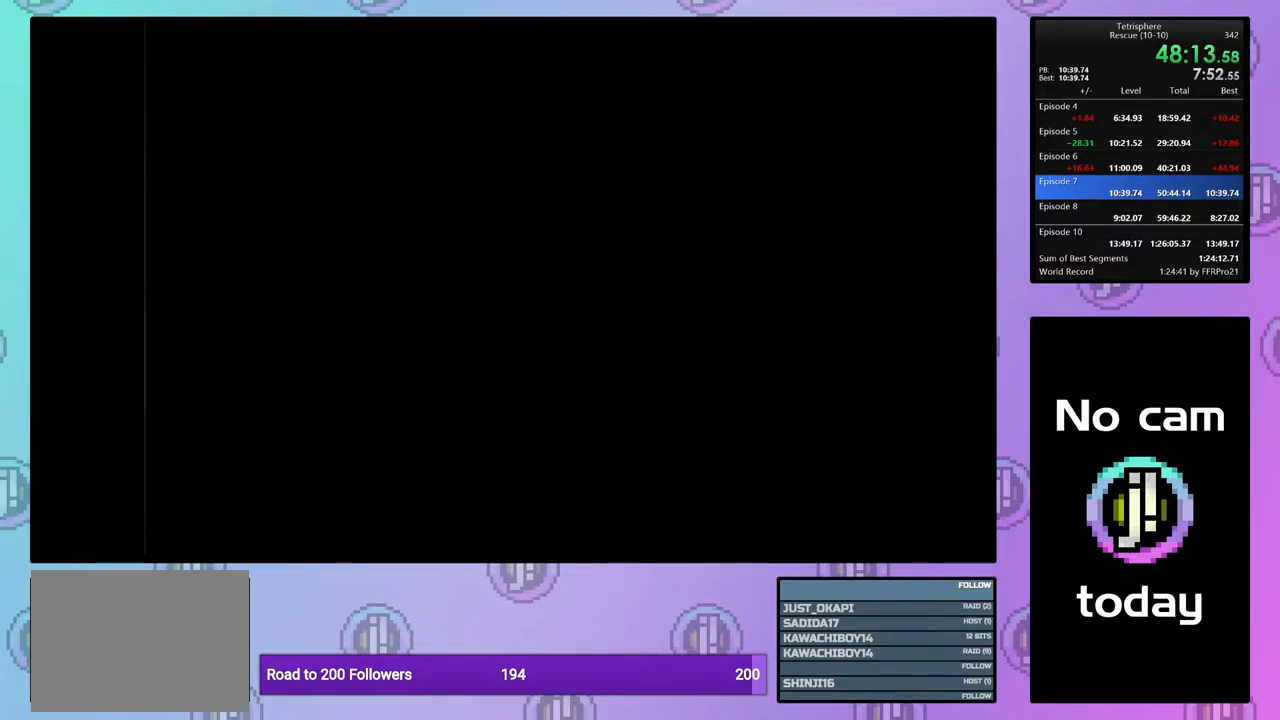
{"buttons": [], "right_stick": "center", "events": [[67, "SQUARE", "down"], [83, "CROSS", "down"], [150, "CROSS", "up"], [150, "SQUARE", "up"], [217, "CROSS", "down"], [217, "SQUARE", "down"], [333, "SQUARE", "up"], [350, "CROSS", "up"], [400, "CROSS", "down"], [400, "SQUARE", "down"], [467, "SQUARE", "up"], [500, "CROSS", "up"]]}
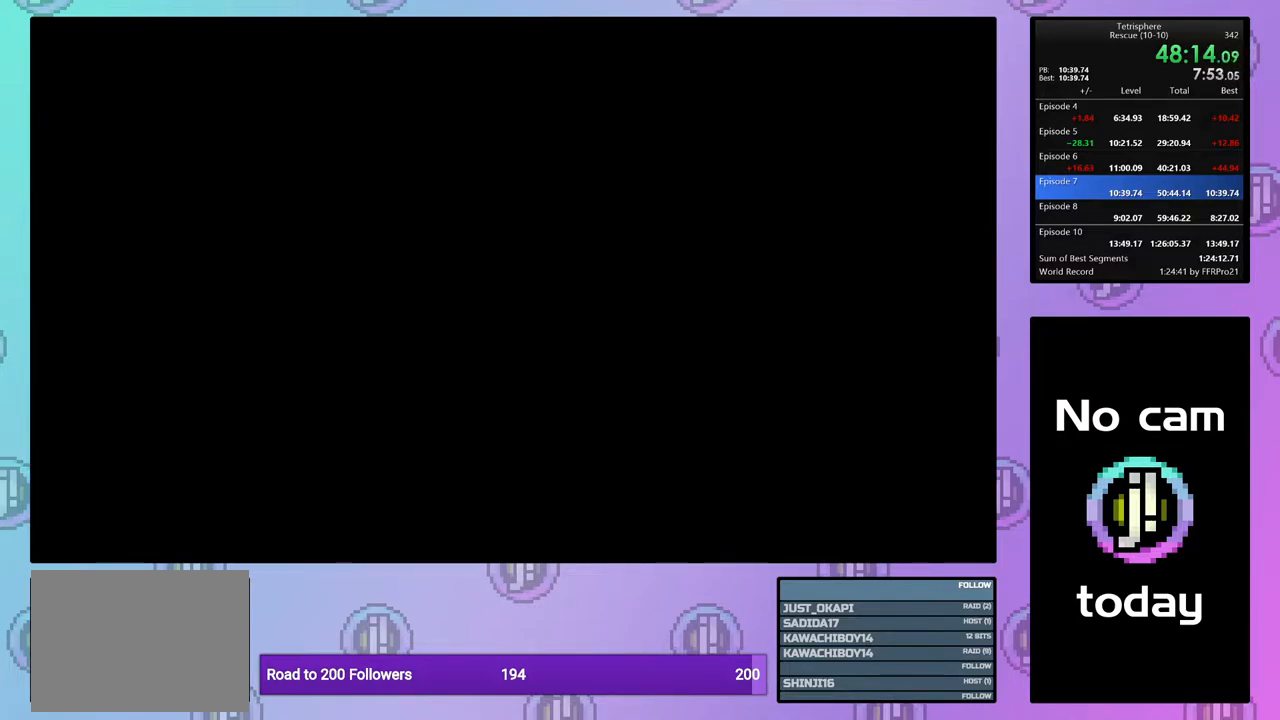
{"buttons": [], "right_stick": "center", "events": [[67, "CROSS", "down"], [67, "SQUARE", "down"], [150, "SQUARE", "up"], [167, "CROSS", "up"], [233, "CROSS", "down"], [233, "SQUARE", "down"], [283, "SQUARE", "up"], [317, "CROSS", "up"], [383, "CROSS", "down"], [383, "SQUARE", "down"], [467, "CROSS", "up"], [467, "SQUARE", "up"]]}
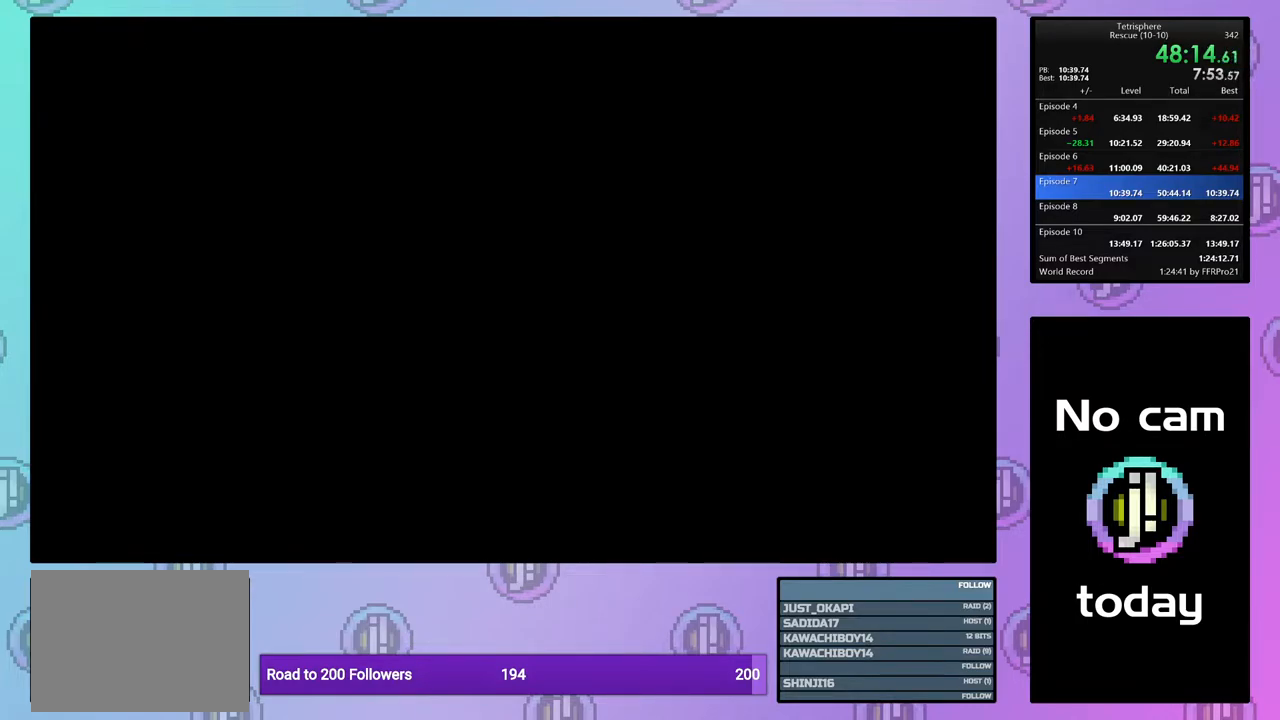
{"buttons": [], "right_stick": "center", "events": []}
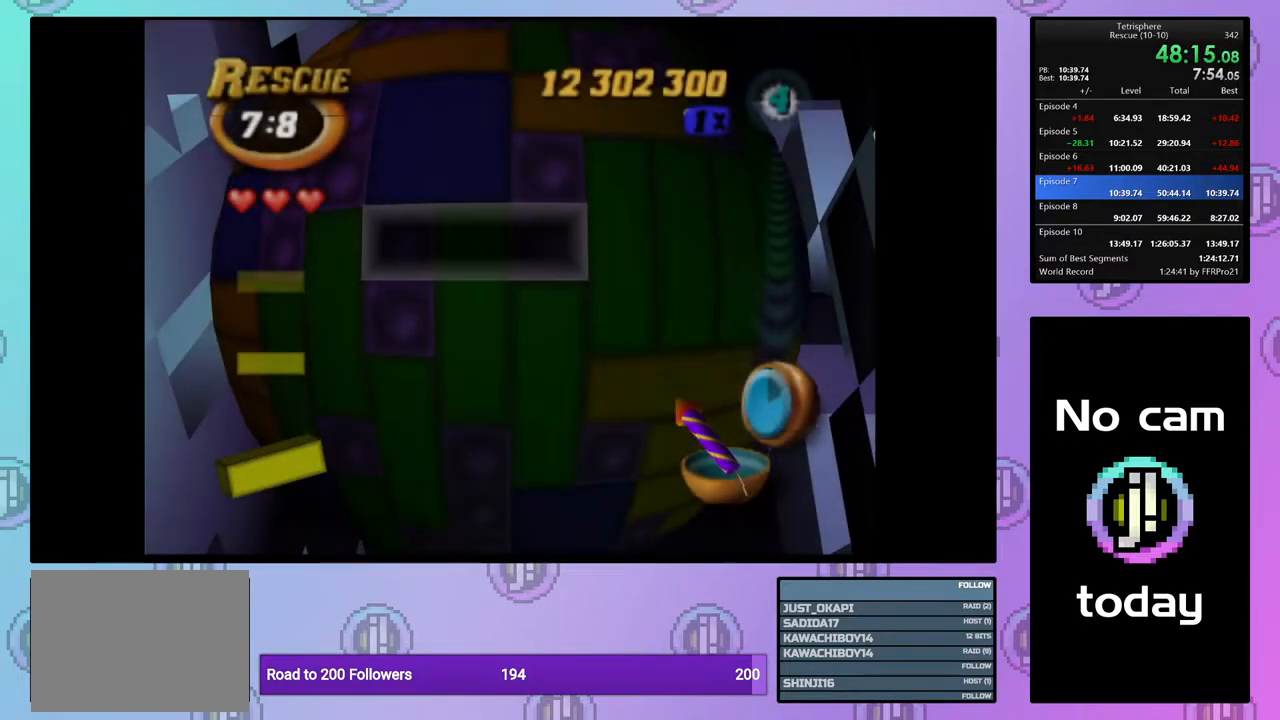
{"buttons": [], "right_stick": "center", "events": [[50, "DPAD_LEFT", "down"], [100, "DPAD_LEFT", "up"], [200, "DPAD_DOWN", "down"], [283, "DPAD_DOWN", "up"], [367, "DPAD_DOWN", "down"], [400, "DPAD_DOWN", "up"]]}
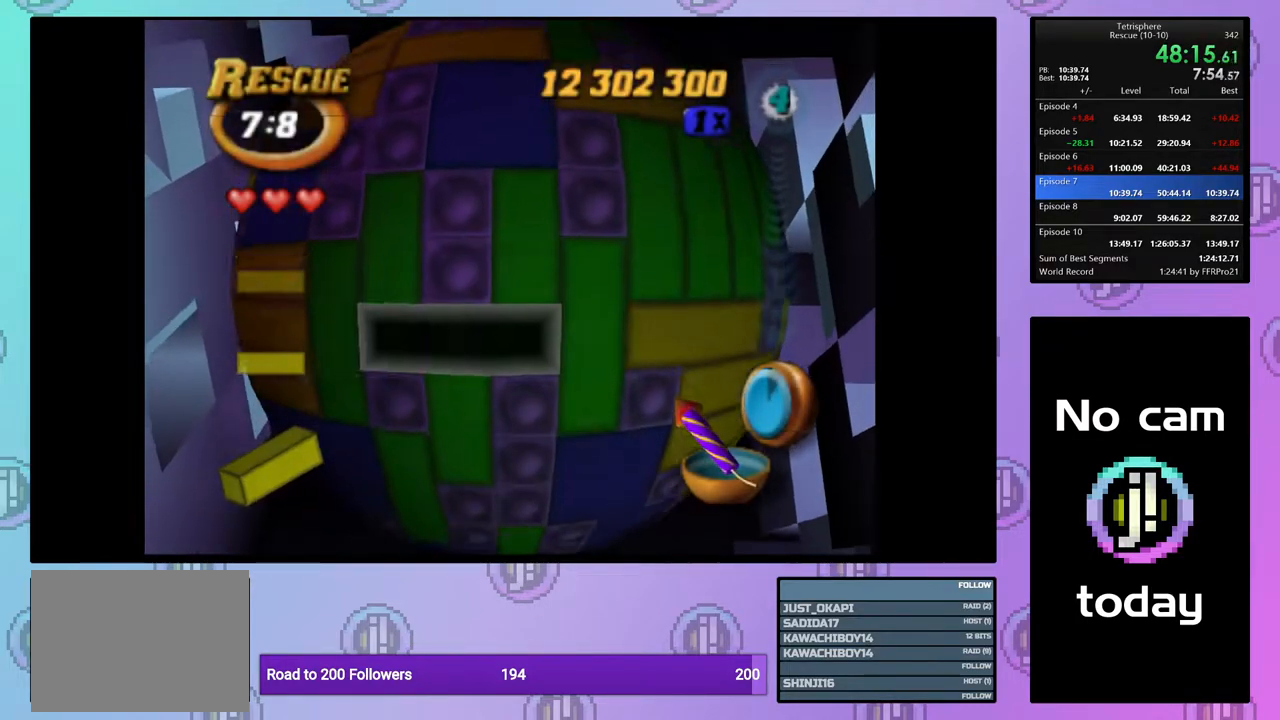
{"buttons": [], "right_stick": "center", "events": [[17, "DPAD_RIGHT", "down"], [83, "DPAD_RIGHT", "up"], [150, "DPAD_RIGHT", "down"], [233, "DPAD_RIGHT", "up"], [300, "DPAD_RIGHT", "down"], [383, "DPAD_RIGHT", "up"], [450, "DPAD_RIGHT", "down"], [500, "DPAD_RIGHT", "up"]]}
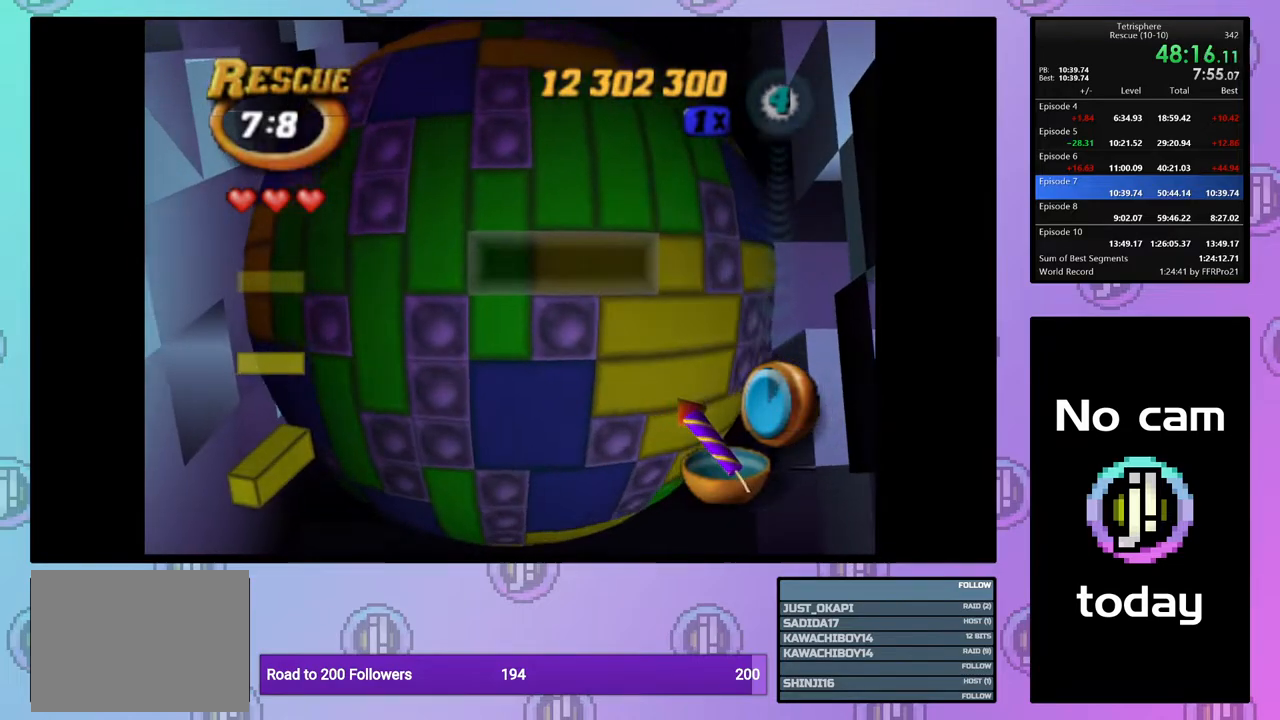
{"buttons": ["SQUARE"], "right_stick": "center", "events": [[33, "SQUARE", "down"], [317, "DPAD_RIGHT", "down"], [433, "DPAD_RIGHT", "up"]]}
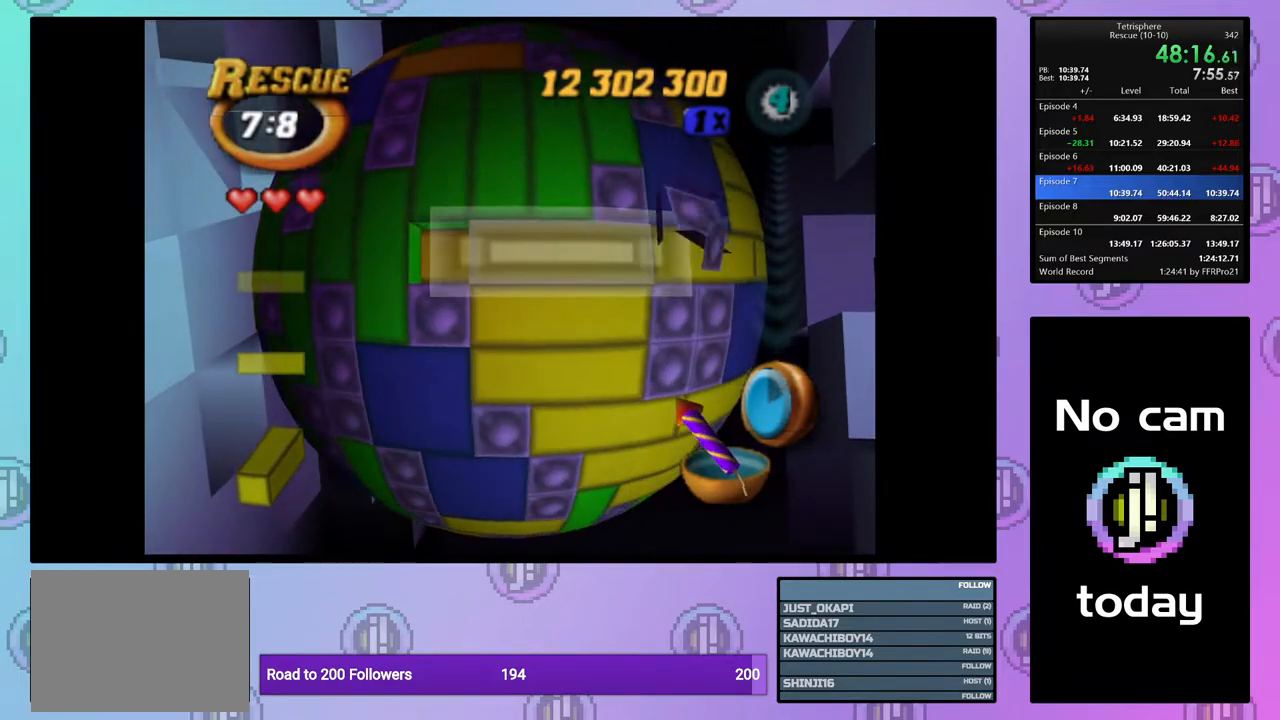
{"buttons": [], "right_stick": "center", "events": [[17, "SQUARE", "up"], [117, "CROSS", "down"], [217, "CROSS", "up"], [400, "CROSS", "down"], [450, "CROSS", "up"]]}
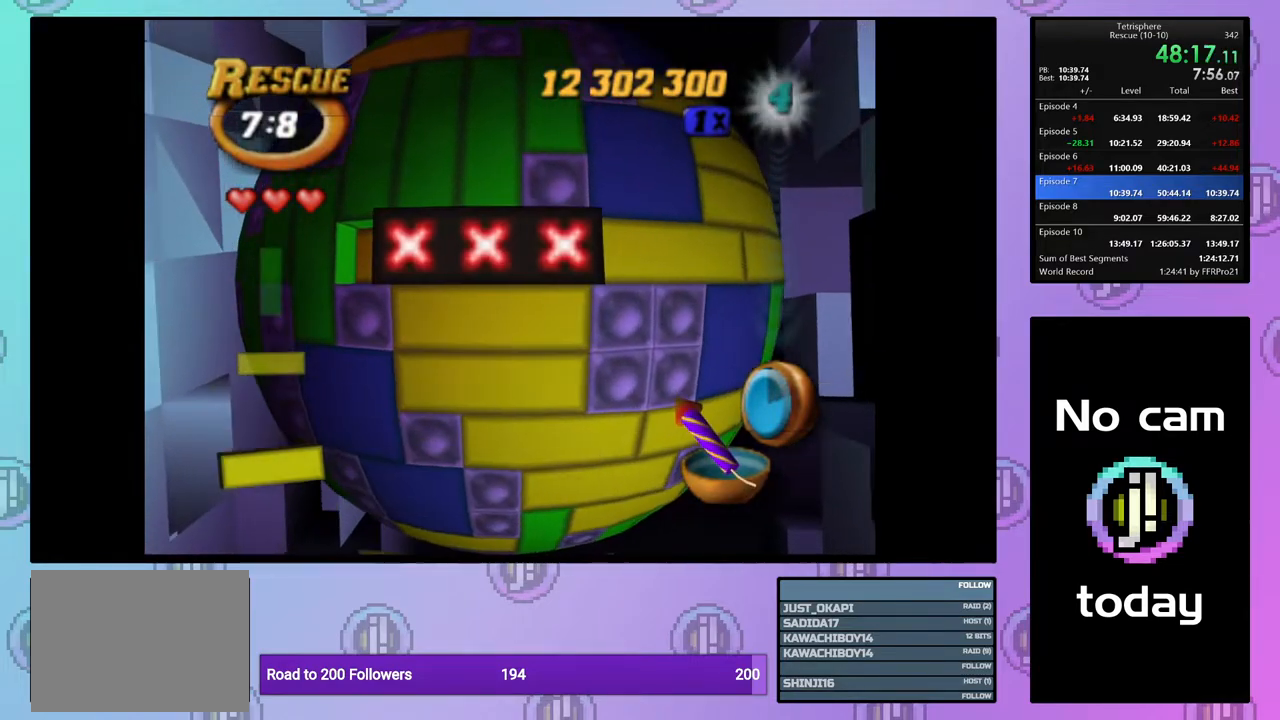
{"buttons": [], "right_stick": "center", "events": [[17, "DPAD_DOWN", "down"], [117, "DPAD_DOWN", "up"], [167, "DPAD_DOWN", "down"], [267, "DPAD_DOWN", "up"], [333, "DPAD_DOWN", "down"], [433, "DPAD_DOWN", "up"]]}
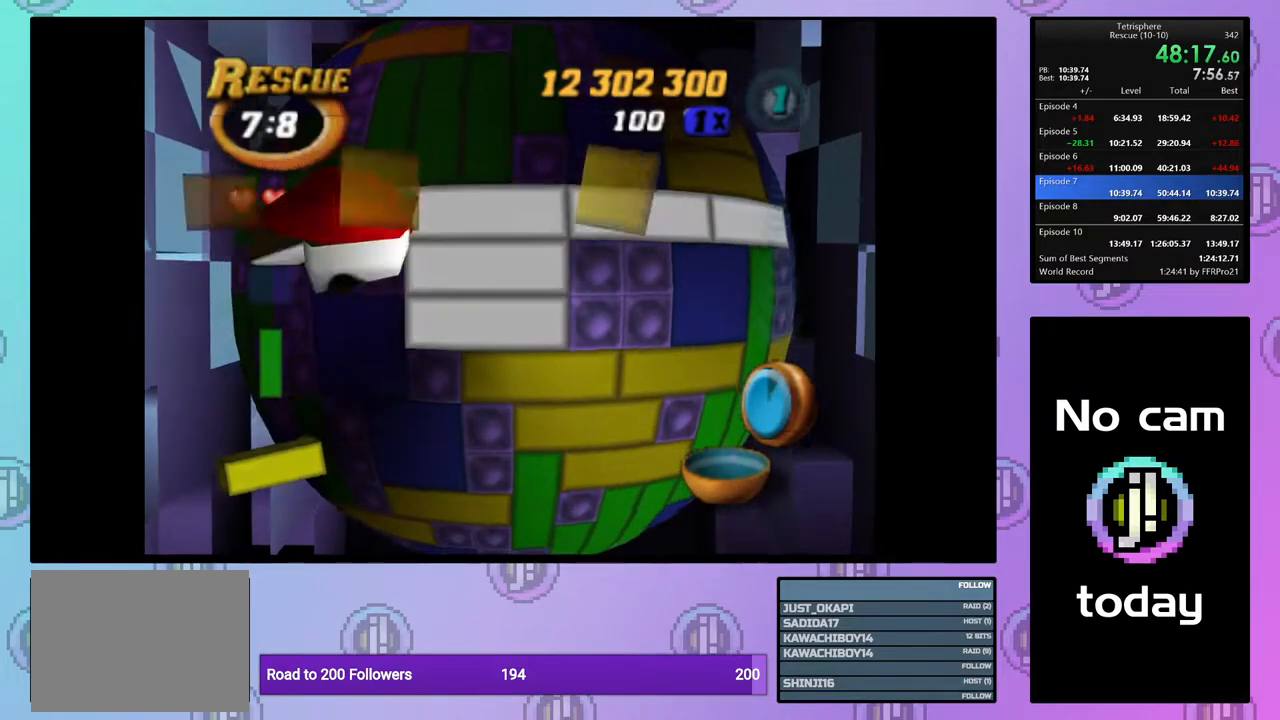
{"buttons": [], "right_stick": "center", "events": []}
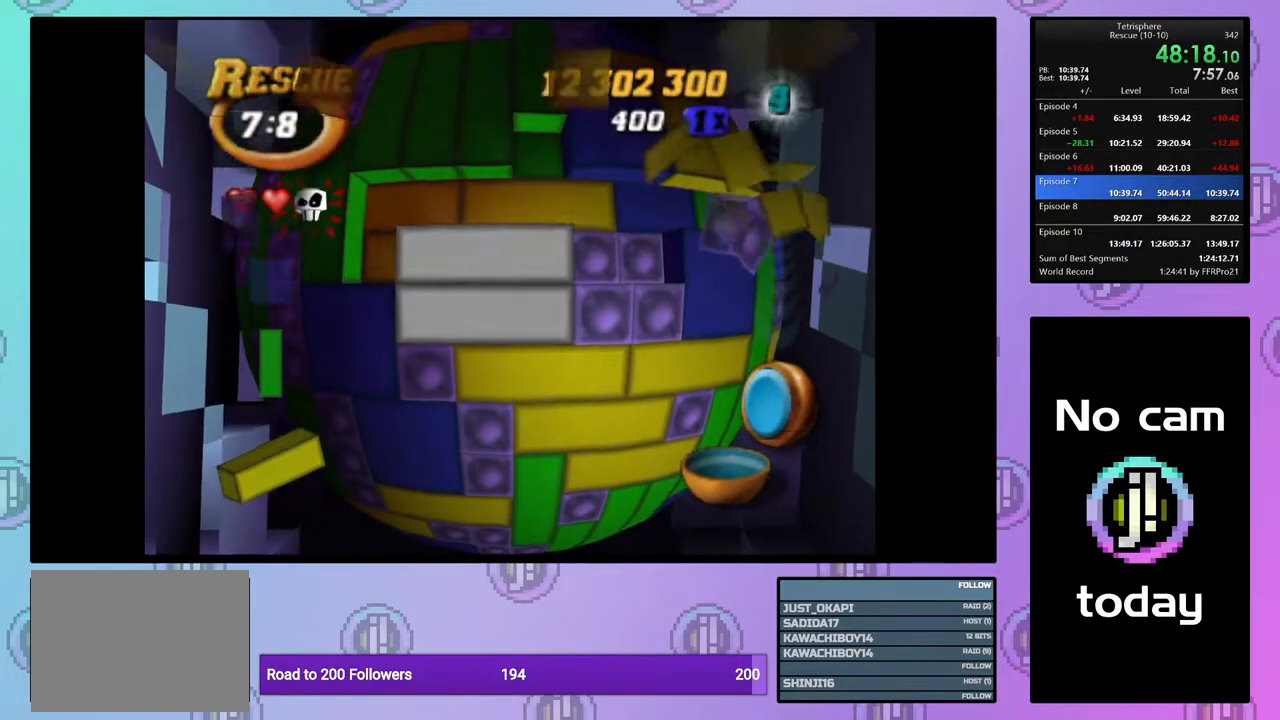
{"buttons": [], "right_stick": "center", "events": [[317, "DPAD_RIGHT", "down"], [400, "DPAD_RIGHT", "up"]]}
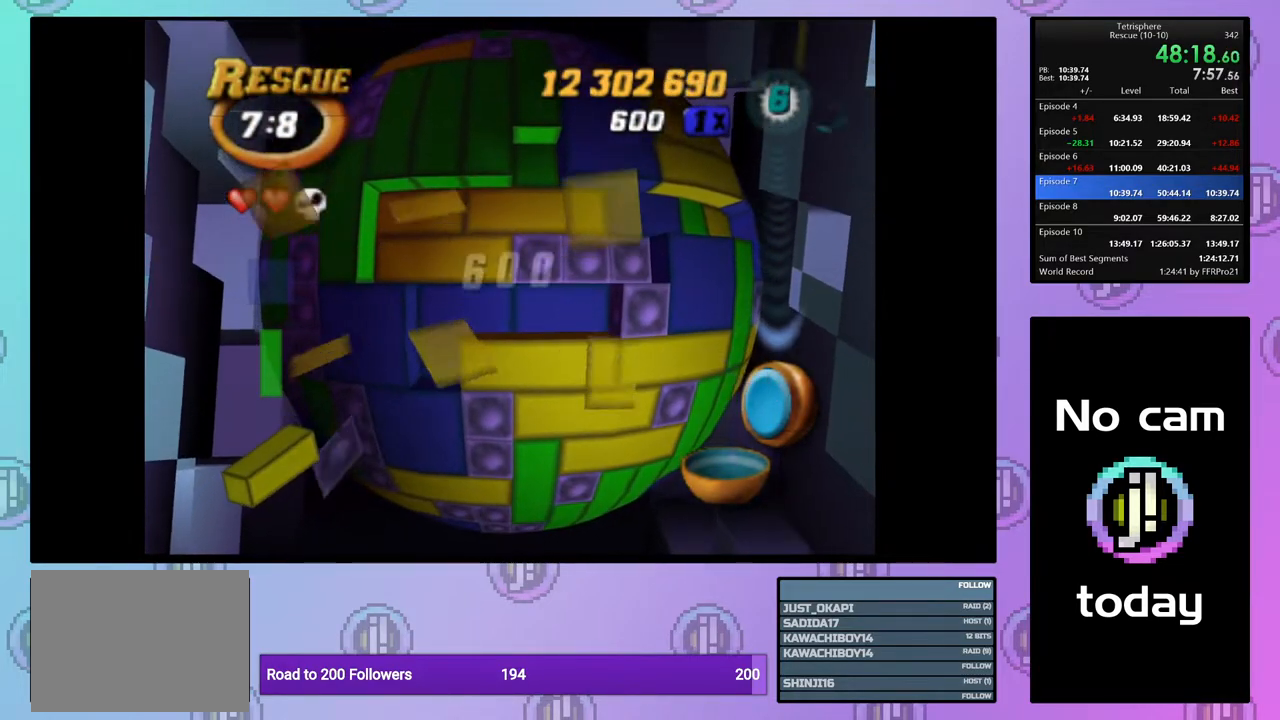
{"buttons": [], "right_stick": "center", "events": [[67, "DPAD_UP", "down"], [167, "DPAD_UP", "up"], [233, "DPAD_UP", "down"], [317, "DPAD_UP", "up"]]}
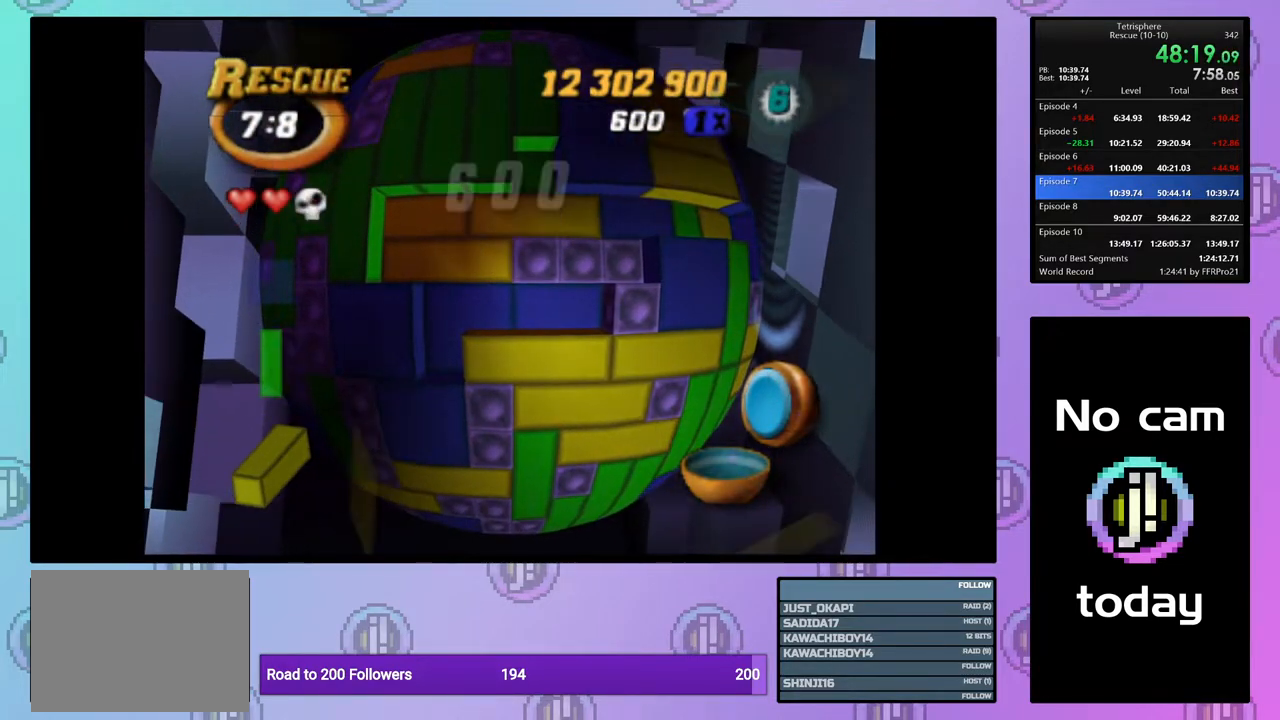
{"buttons": ["DPAD_LEFT"], "right_stick": "center", "events": [[233, "DPAD_LEFT", "down"], [300, "DPAD_LEFT", "up"], [483, "DPAD_LEFT", "down"]]}
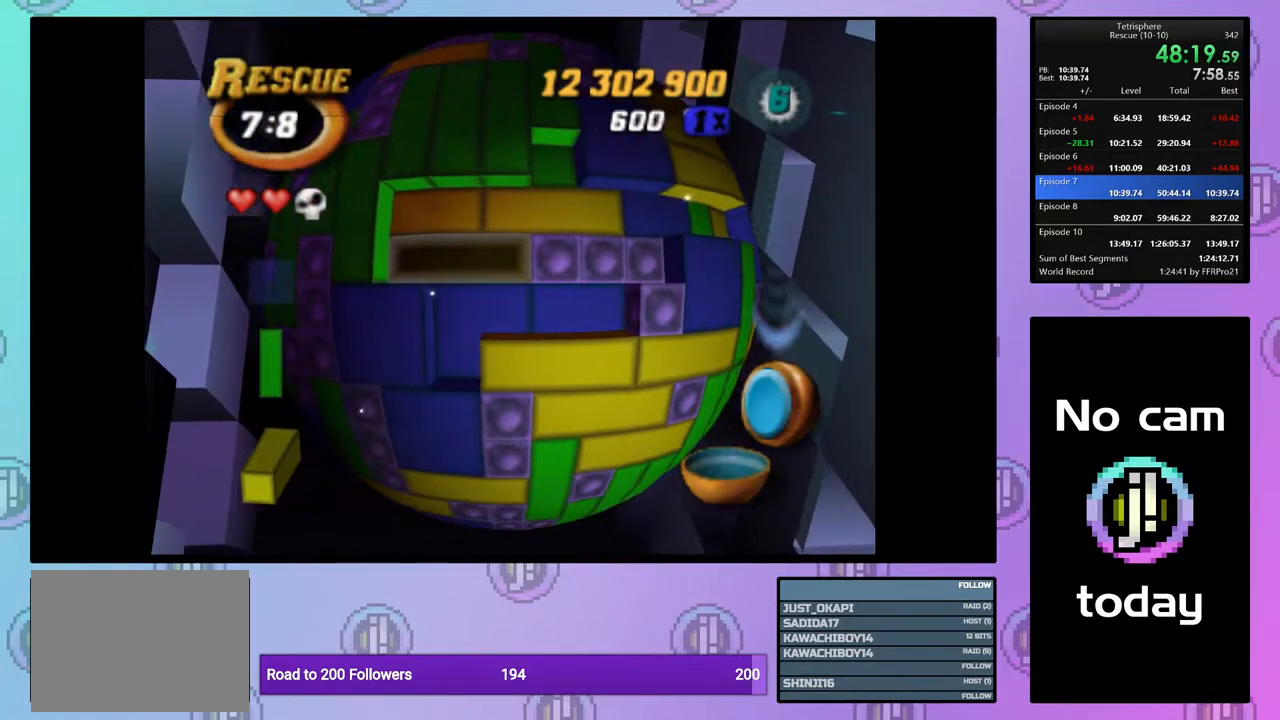
{"buttons": ["SQUARE", "DPAD_RIGHT"], "right_stick": "center", "events": [[67, "DPAD_LEFT", "up"], [283, "DPAD_RIGHT", "down"], [350, "SQUARE", "down"], [383, "DPAD_RIGHT", "up"], [467, "DPAD_RIGHT", "down"]]}
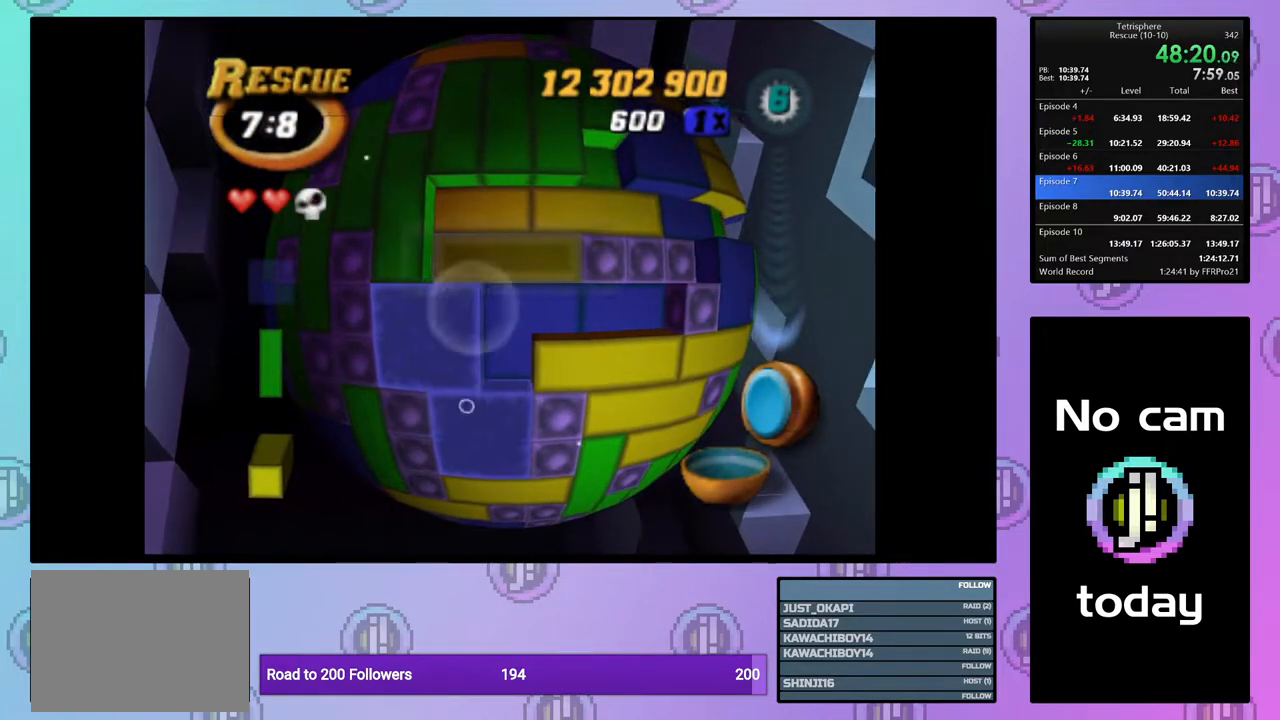
{"buttons": ["CROSS"], "right_stick": "center", "events": [[83, "DPAD_RIGHT", "up"], [133, "DPAD_RIGHT", "down"], [233, "DPAD_RIGHT", "up"], [283, "SQUARE", "up"], [333, "DPAD_UP", "down"], [417, "DPAD_UP", "up"], [450, "CROSS", "down"]]}
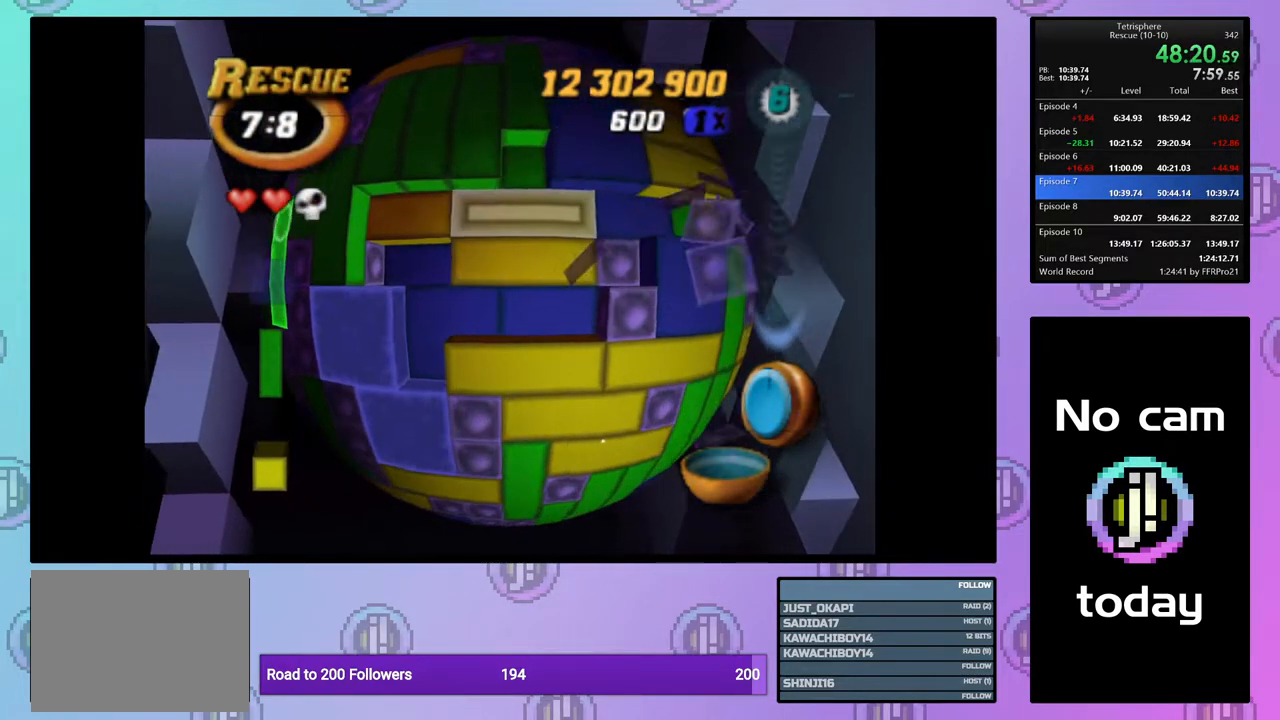
{"buttons": [], "right_stick": "center", "events": [[50, "CROSS", "up"], [233, "DPAD_LEFT", "down"], [333, "DPAD_LEFT", "up"], [400, "DPAD_LEFT", "down"], [467, "DPAD_LEFT", "up"]]}
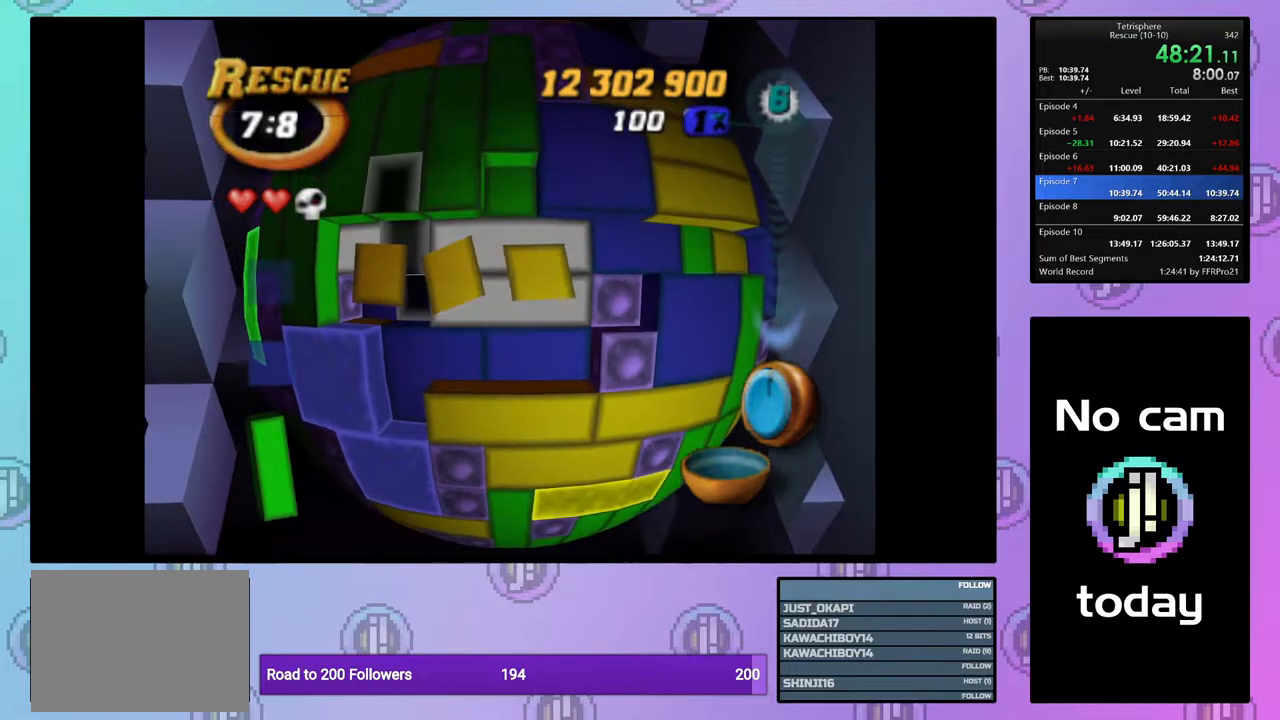
{"buttons": ["SQUARE"], "right_stick": "center", "events": [[50, "DPAD_LEFT", "down"], [133, "DPAD_LEFT", "up"], [183, "DPAD_LEFT", "down"], [267, "DPAD_LEFT", "up"], [283, "SQUARE", "down"], [400, "DPAD_UP", "down"], [483, "DPAD_UP", "up"]]}
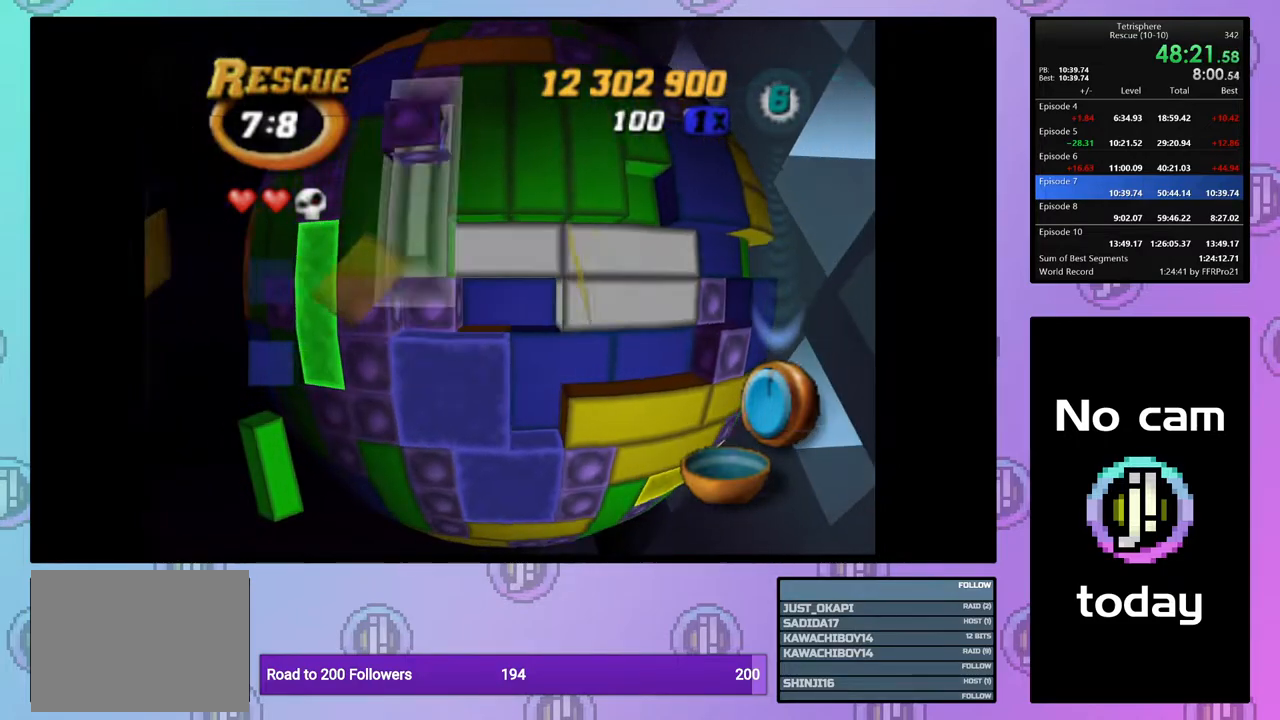
{"buttons": [], "right_stick": "center", "events": [[33, "DPAD_UP", "down"], [133, "DPAD_UP", "up"], [183, "SQUARE", "up"], [283, "CROSS", "down"], [367, "CROSS", "up"], [383, "DPAD_RIGHT", "down"], [500, "DPAD_RIGHT", "up"]]}
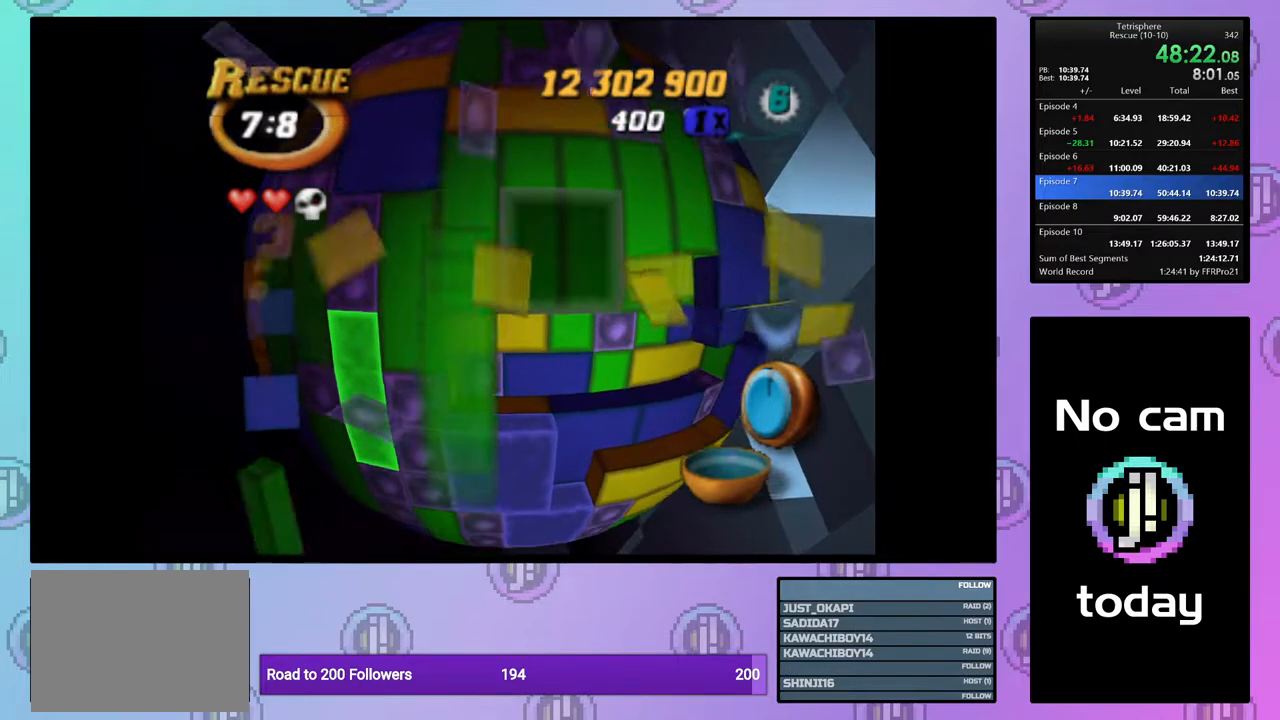
{"buttons": [], "right_stick": "center", "events": [[100, "DPAD_DOWN", "down"], [183, "DPAD_DOWN", "up"], [250, "DPAD_DOWN", "down"], [333, "DPAD_DOWN", "up"], [400, "DPAD_DOWN", "down"], [483, "DPAD_DOWN", "up"]]}